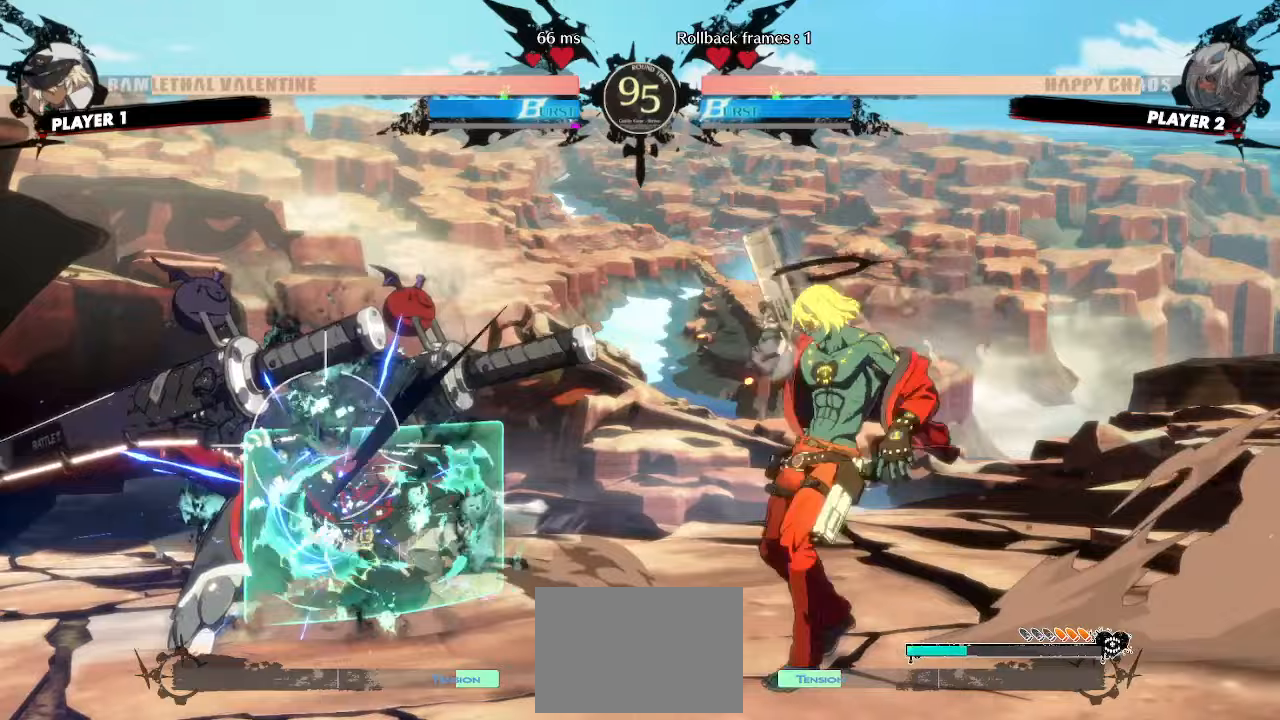
Gameplay with a controller (arcade stick); each line is a JSON object with the inputs held at the frame after it (dt_ms = milliseconds from this image to that frame). "events" lists button and stick changes between this image and that frame as [ms after this image, input, new state], when the widget could be followed in between. Not read: L3 R3 other_buttons.
{"dt_ms": 500, "buttons": [], "events": [[17, "DPAD_DOWN", "up"], [83, "DPAD_LEFT", "up"]]}
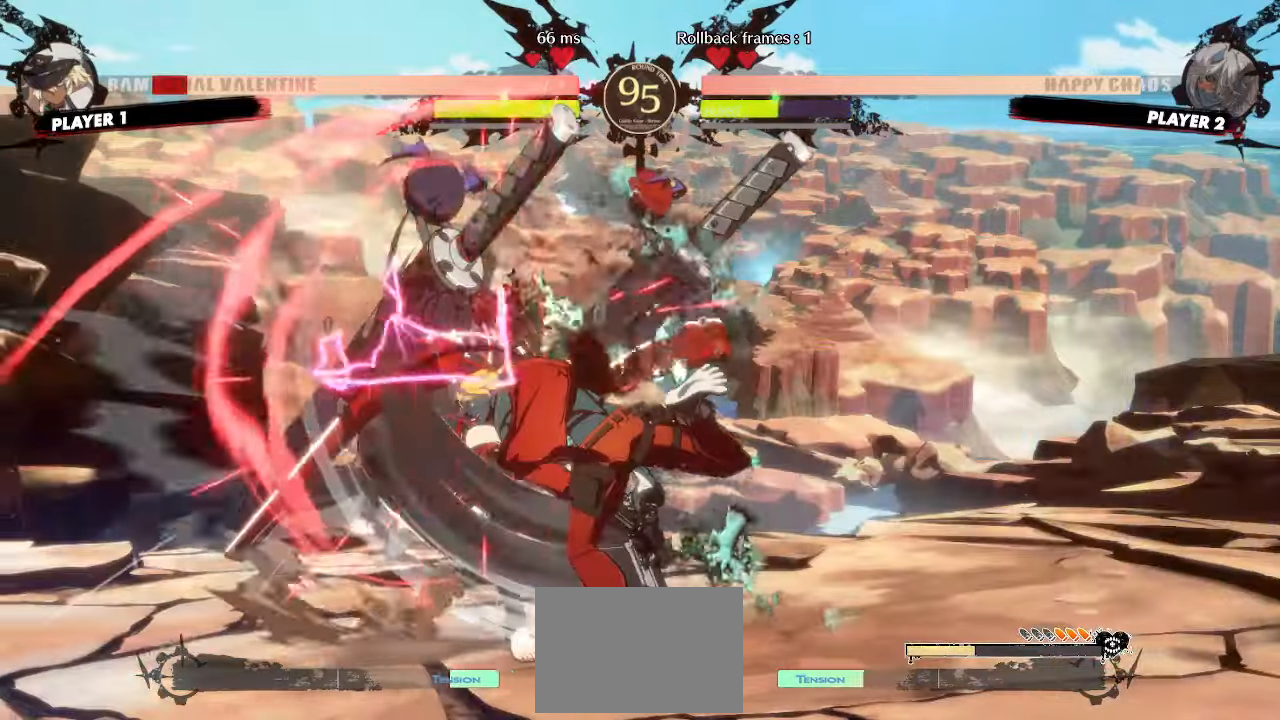
{"dt_ms": 500, "buttons": [], "events": []}
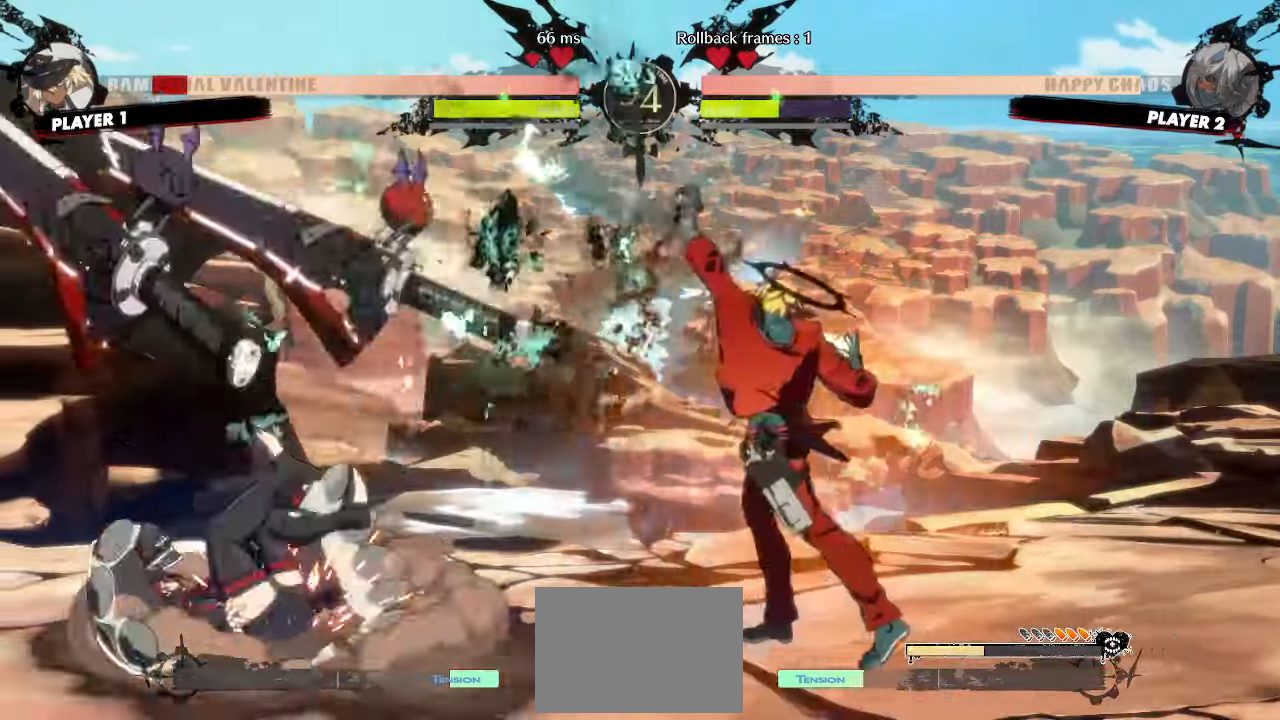
{"dt_ms": 500, "buttons": [], "events": []}
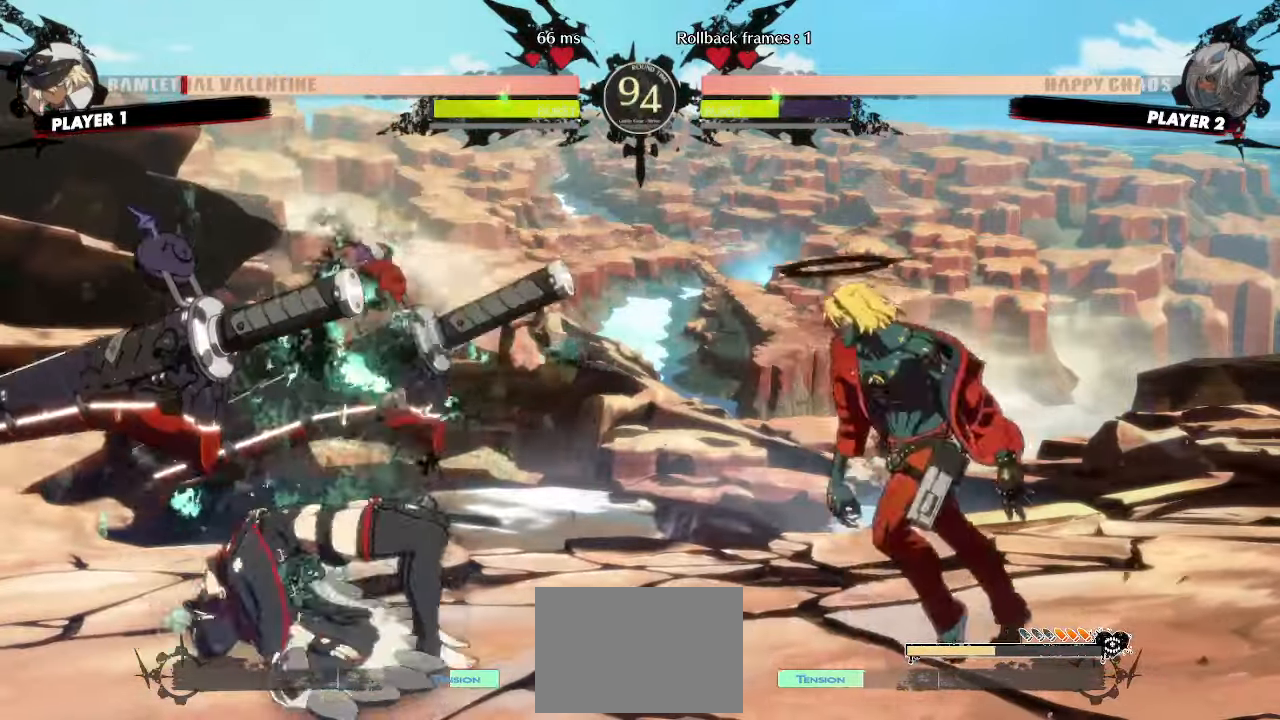
{"dt_ms": 500, "buttons": [], "events": [[33, "DPAD_DOWN", "down"], [67, "DPAD_LEFT", "down"], [117, "DPAD_DOWN", "up"], [150, "DPAD_LEFT", "up"]]}
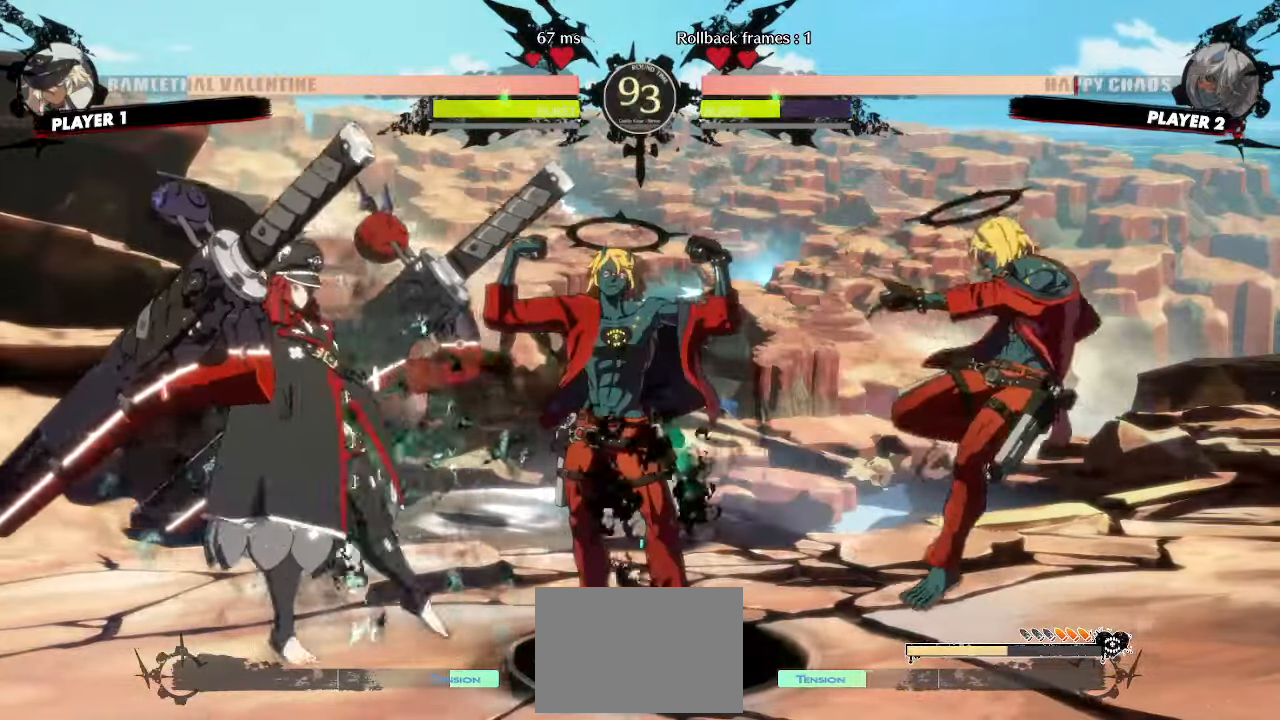
{"dt_ms": 1000, "buttons": ["DPAD_RIGHT"]}
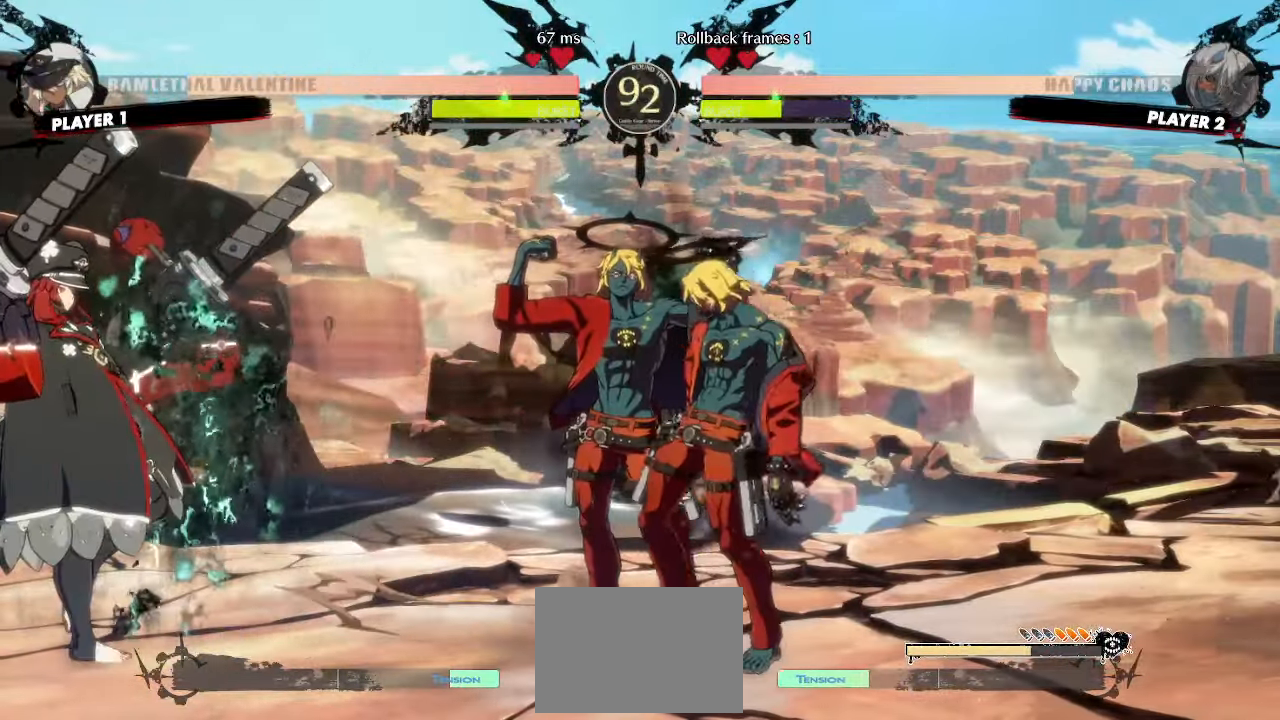
{"dt_ms": 500, "buttons": ["DPAD_LEFT"], "events": [[100, "DPAD_RIGHT", "up"], [150, "DPAD_LEFT", "down"], [250, "DPAD_LEFT", "up"], [283, "DPAD_RIGHT", "down"], [400, "DPAD_RIGHT", "up"], [417, "DPAD_LEFT", "down"]]}
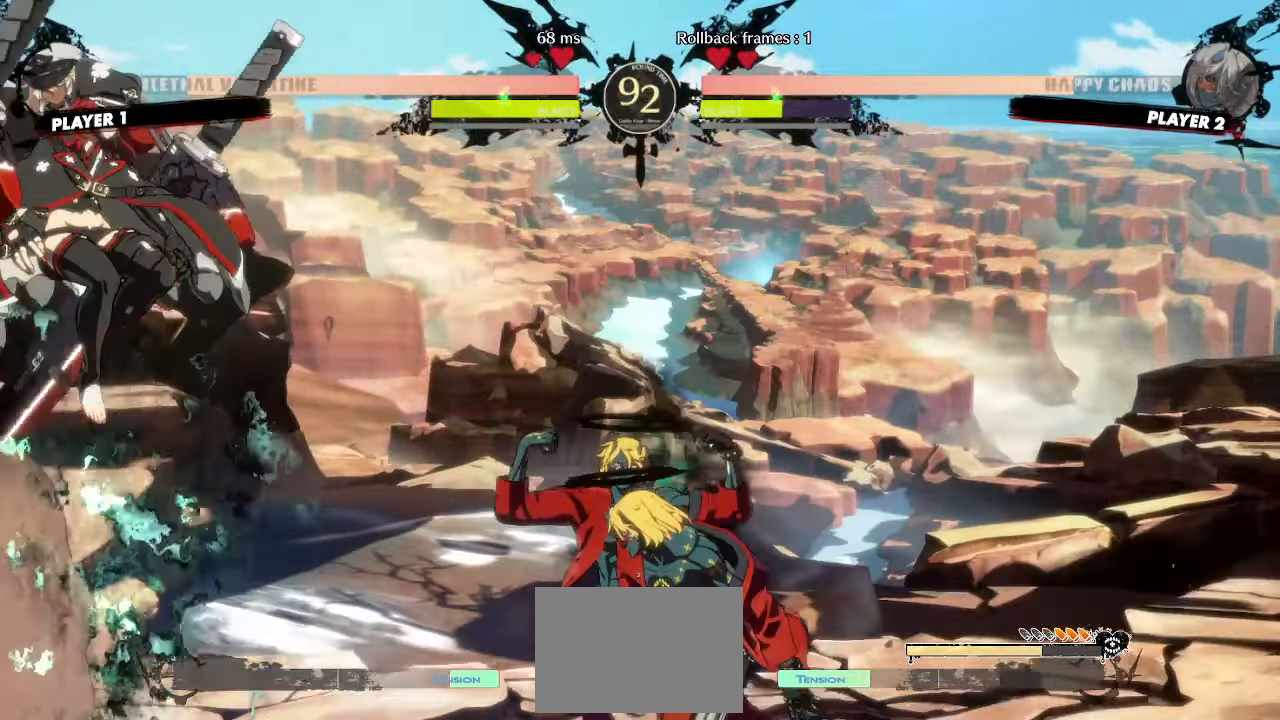
{"dt_ms": 500, "buttons": ["DPAD_RIGHT"], "events": [[83, "DPAD_LEFT", "up"], [100, "DPAD_RIGHT", "down"]]}
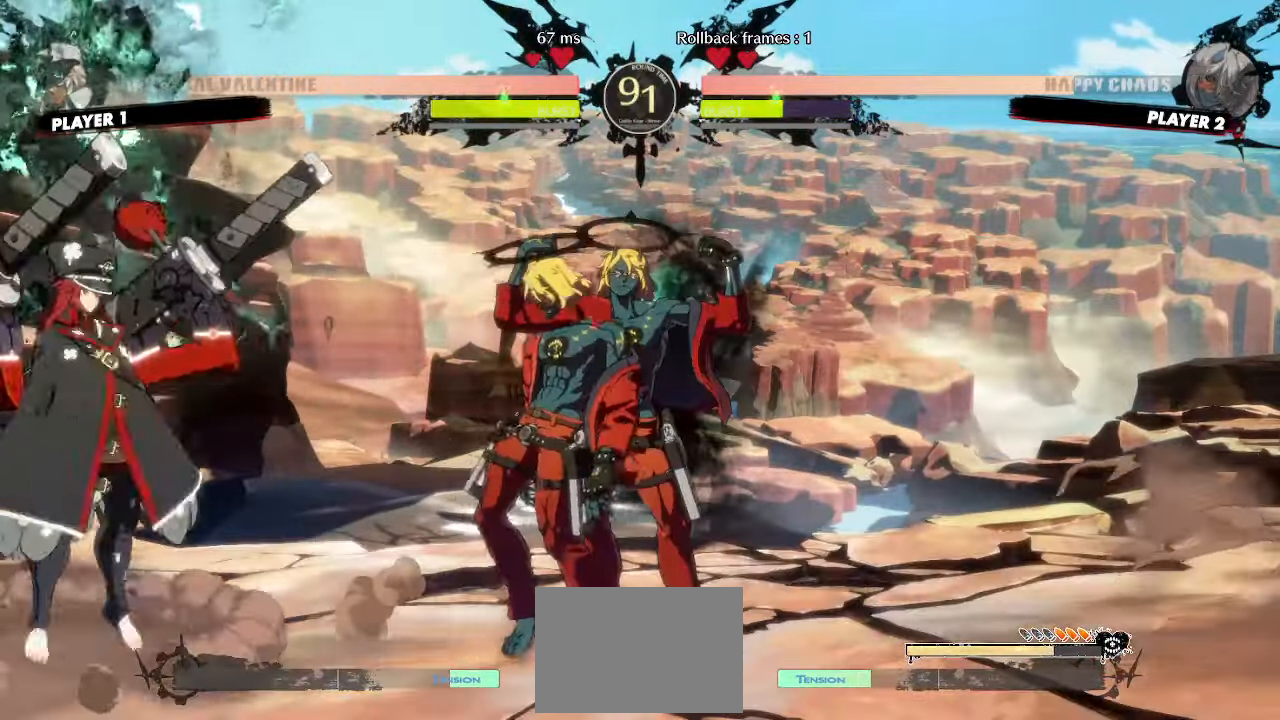
{"dt_ms": 500, "buttons": ["DPAD_DOWN"], "events": [[50, "DPAD_LEFT", "down"], [50, "DPAD_RIGHT", "up"], [167, "DPAD_DOWN", "down"], [200, "DPAD_LEFT", "up"]]}
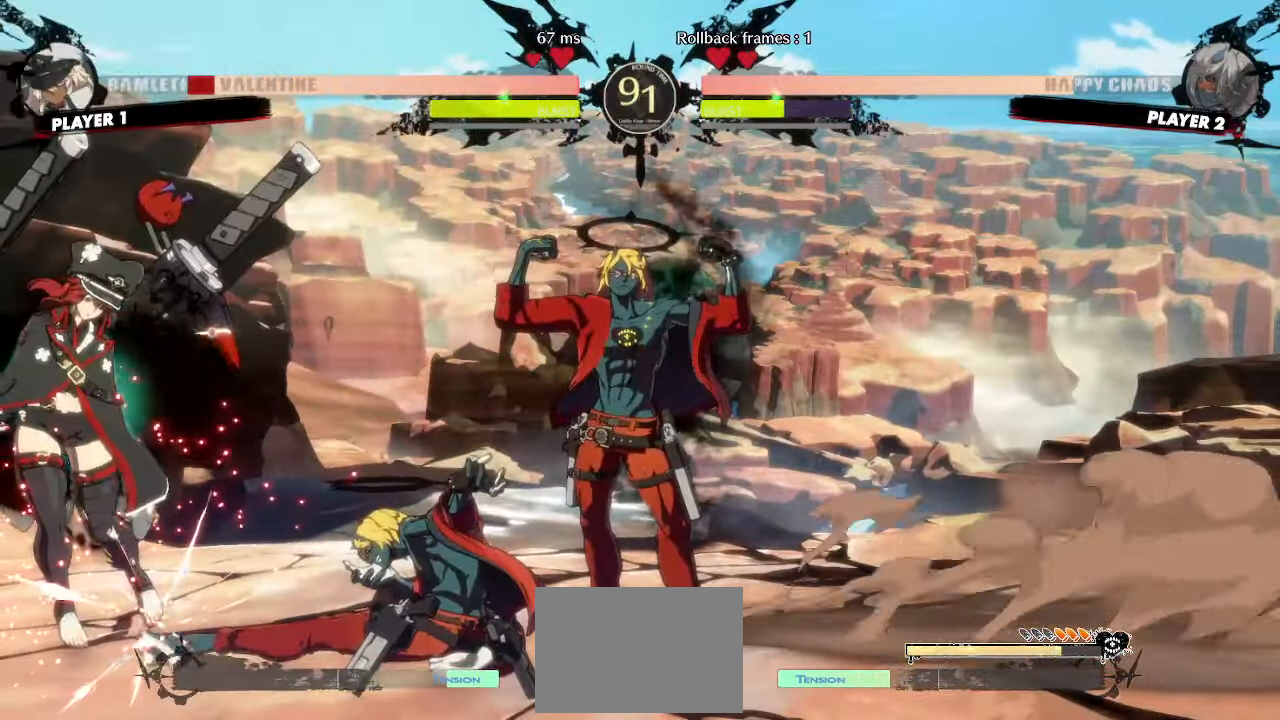
{"dt_ms": 500, "buttons": ["DPAD_RIGHT"], "events": [[233, "DPAD_RIGHT", "down"], [250, "DPAD_DOWN", "up"], [317, "DPAD_RIGHT", "up"], [500, "DPAD_RIGHT", "down"]]}
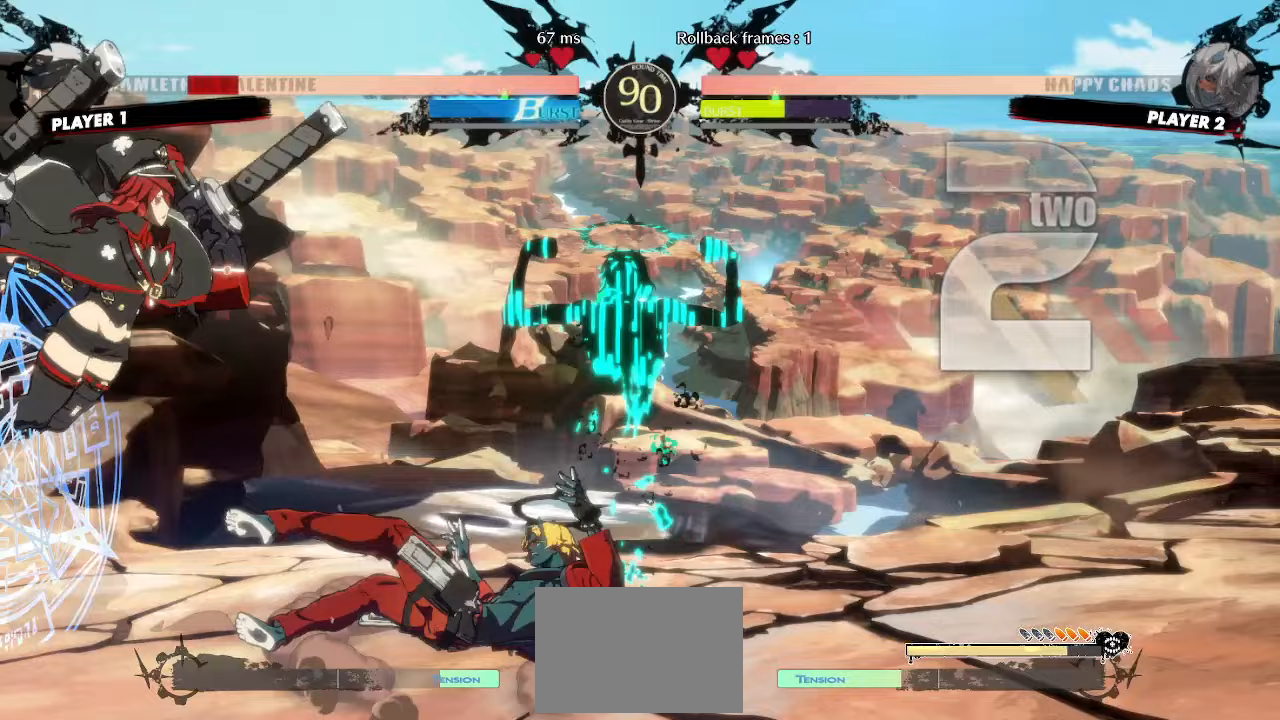
{"dt_ms": 500, "buttons": [], "events": [[383, "DPAD_RIGHT", "up"]]}
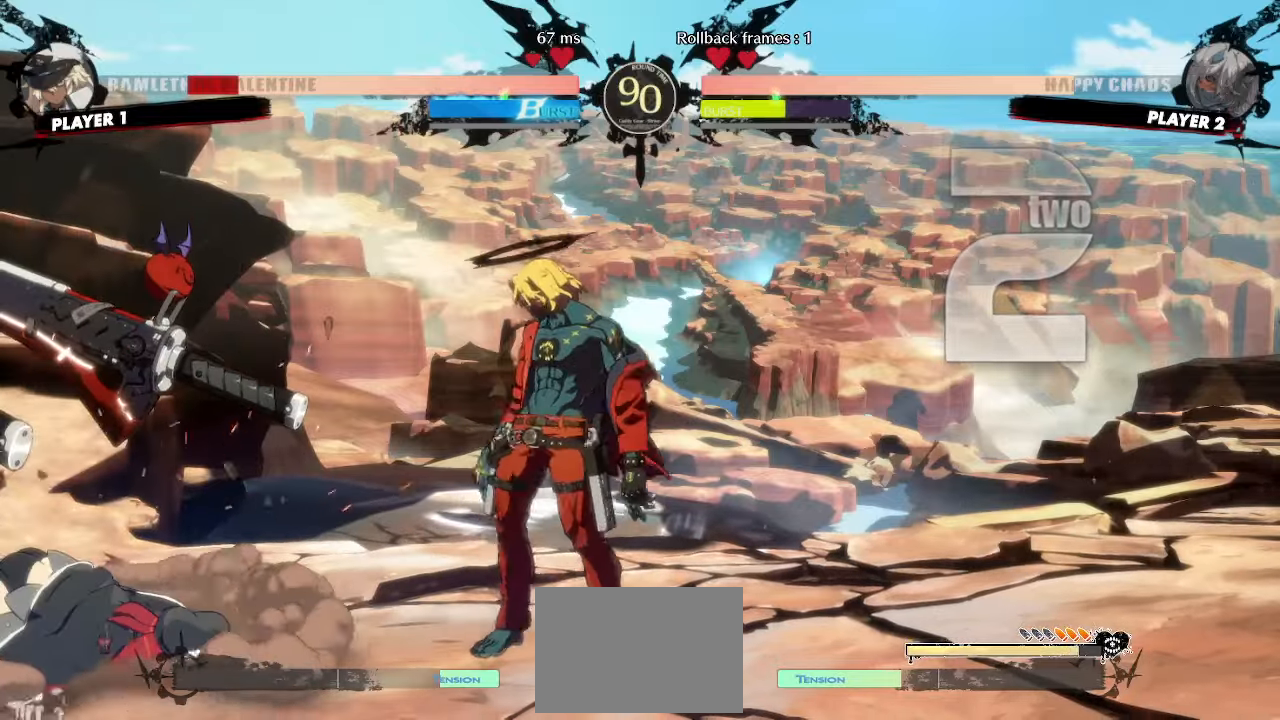
{"dt_ms": 500, "buttons": [], "events": [[167, "DPAD_LEFT", "down"], [317, "DPAD_LEFT", "up"]]}
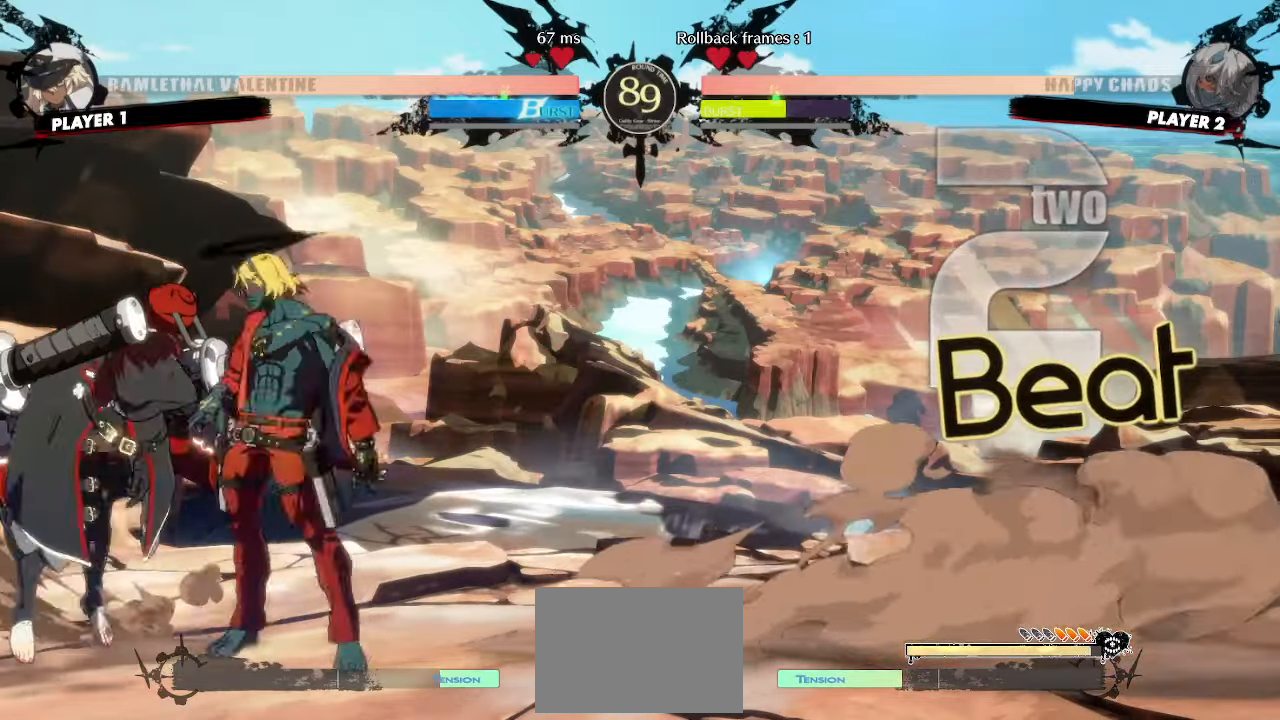
{"dt_ms": 500, "buttons": [], "events": [[100, "DPAD_LEFT", "down"], [450, "DPAD_LEFT", "up"]]}
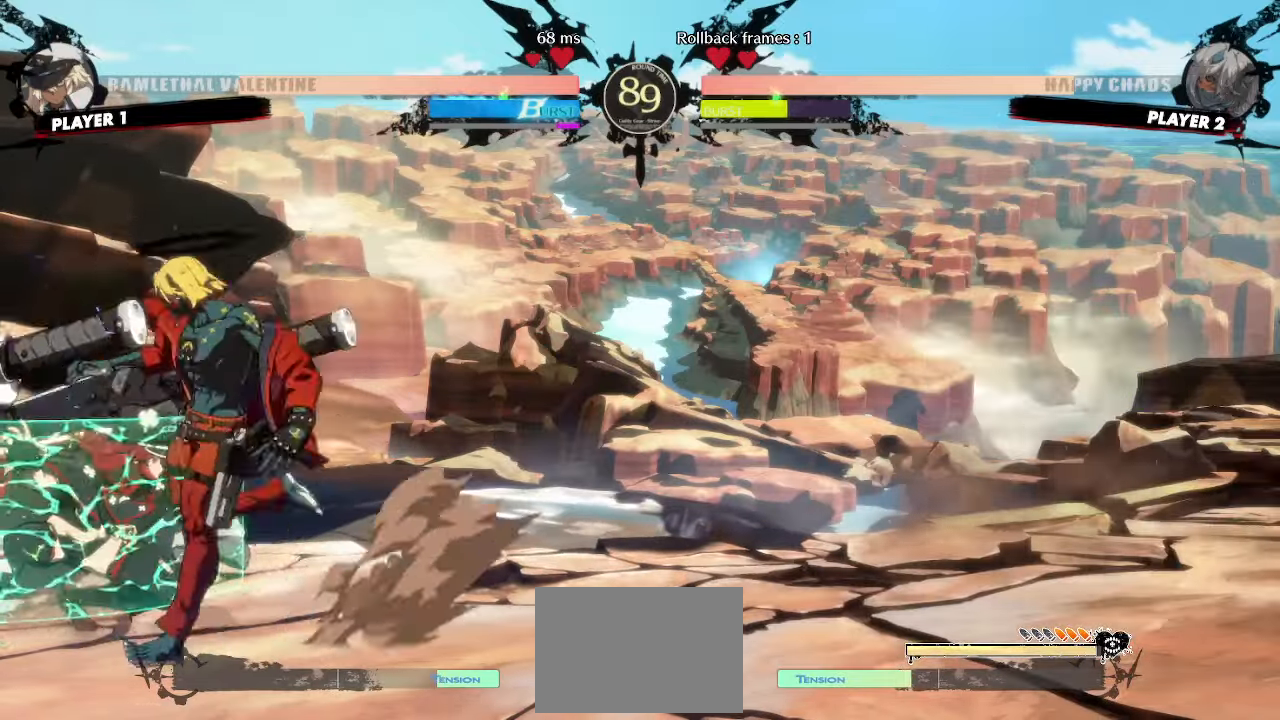
{"dt_ms": 500, "buttons": [], "events": []}
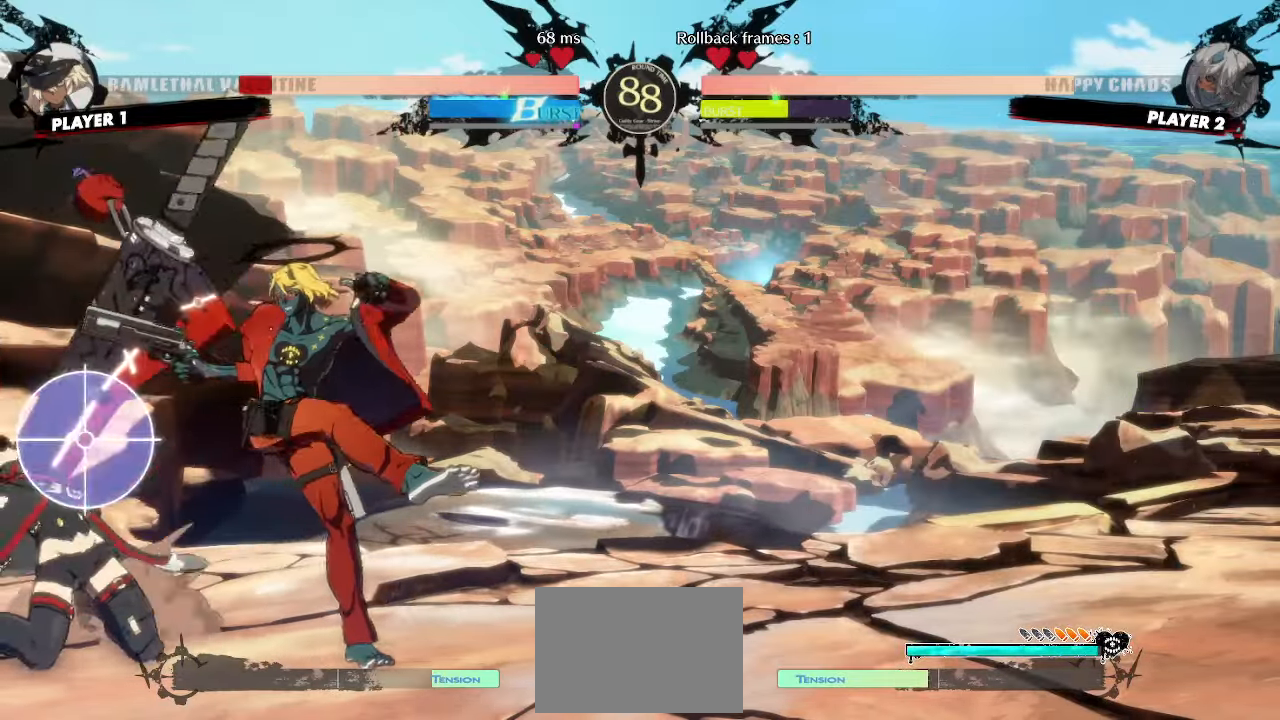
{"dt_ms": 500, "buttons": ["DPAD_LEFT"], "events": [[367, "DPAD_LEFT", "down"]]}
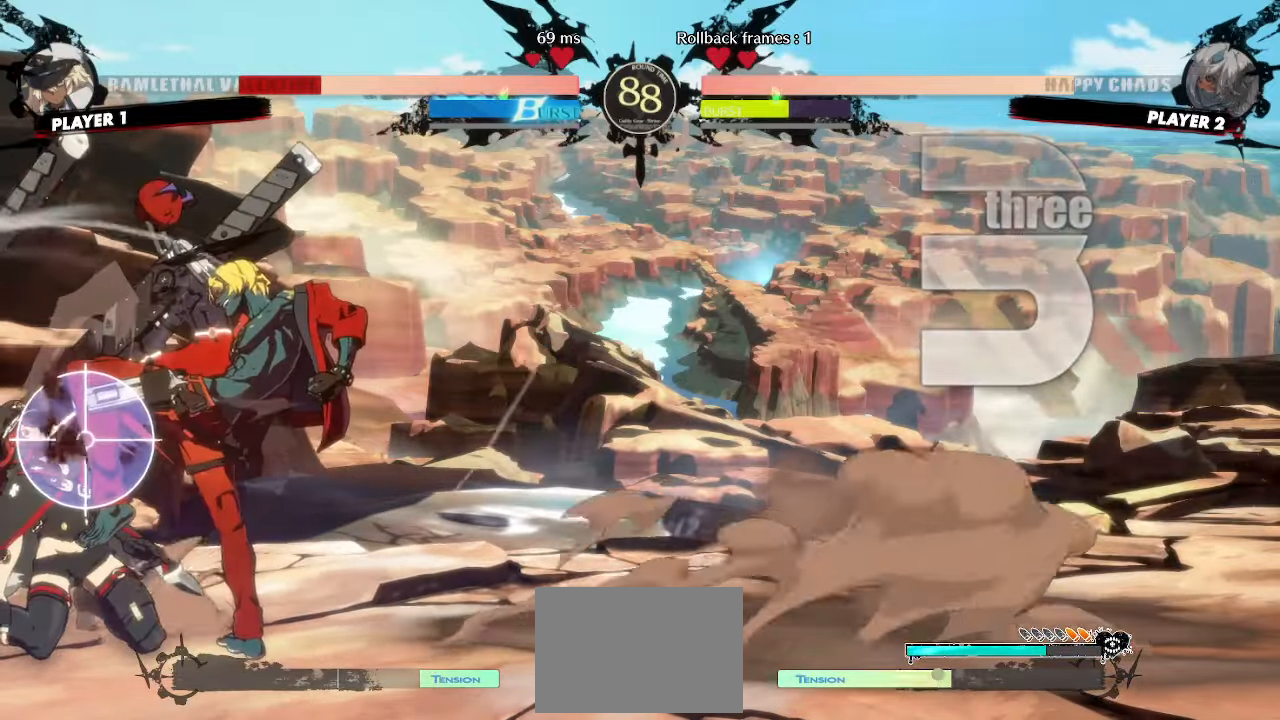
{"dt_ms": 500, "buttons": ["DPAD_RIGHT"], "events": [[200, "DPAD_LEFT", "up"], [450, "DPAD_RIGHT", "down"]]}
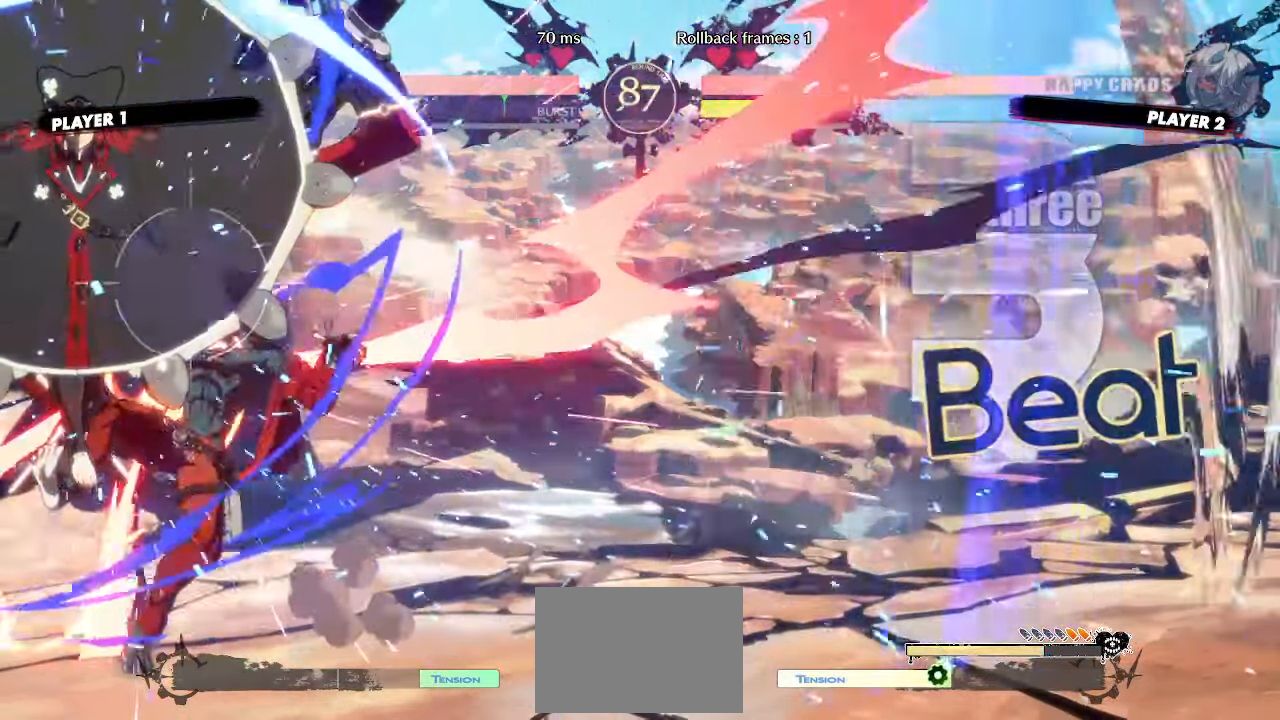
{"dt_ms": 500, "buttons": ["DPAD_RIGHT"], "events": []}
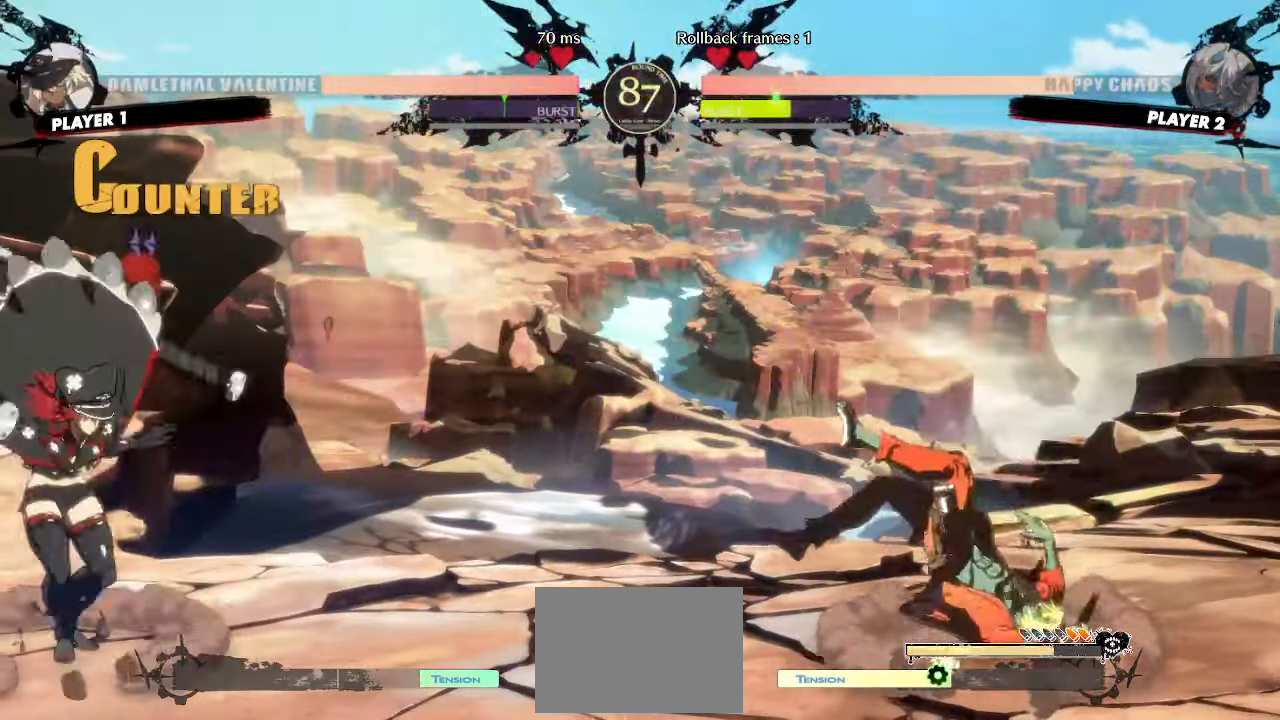
{"dt_ms": 500, "buttons": ["DPAD_LEFT"], "events": [[17, "DPAD_RIGHT", "up"], [367, "DPAD_DOWN", "down"], [417, "DPAD_LEFT", "down"], [467, "DPAD_DOWN", "up"]]}
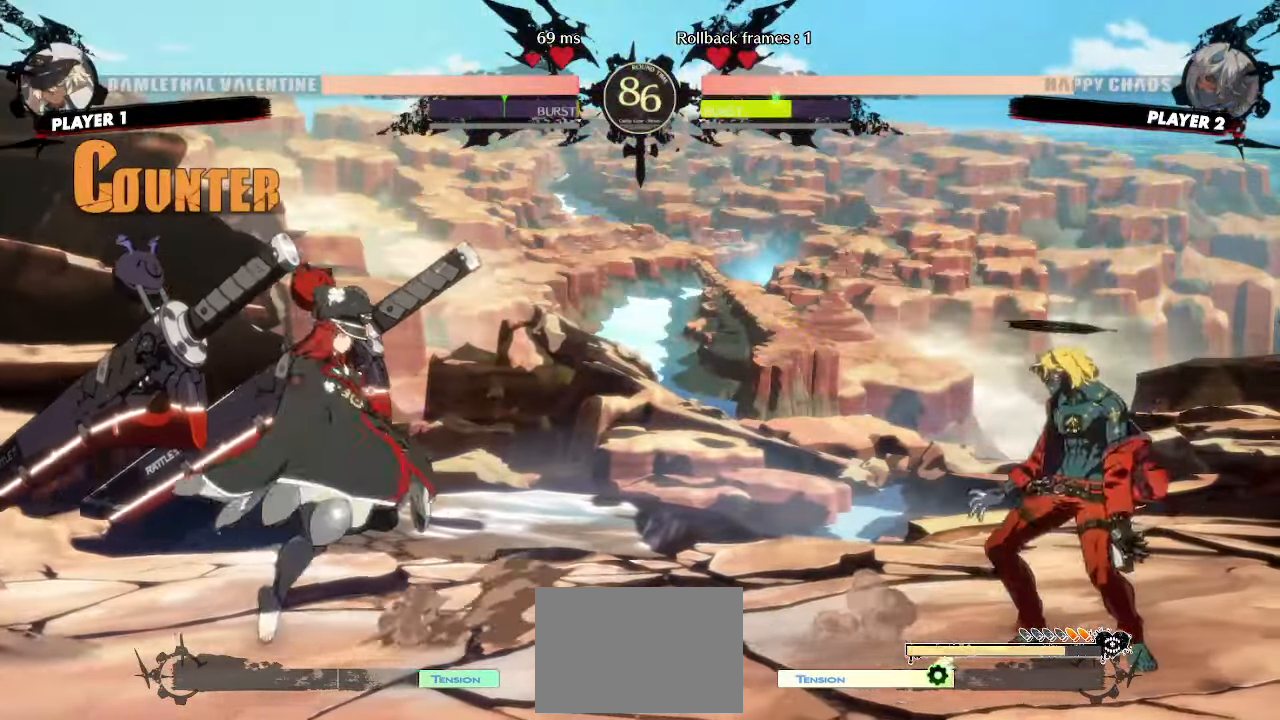
{"dt_ms": 500, "buttons": [], "events": [[50, "DPAD_DOWN", "down"], [67, "DPAD_LEFT", "up"], [267, "DPAD_DOWN", "up"], [333, "DPAD_DOWN", "down"], [400, "DPAD_DOWN", "up"]]}
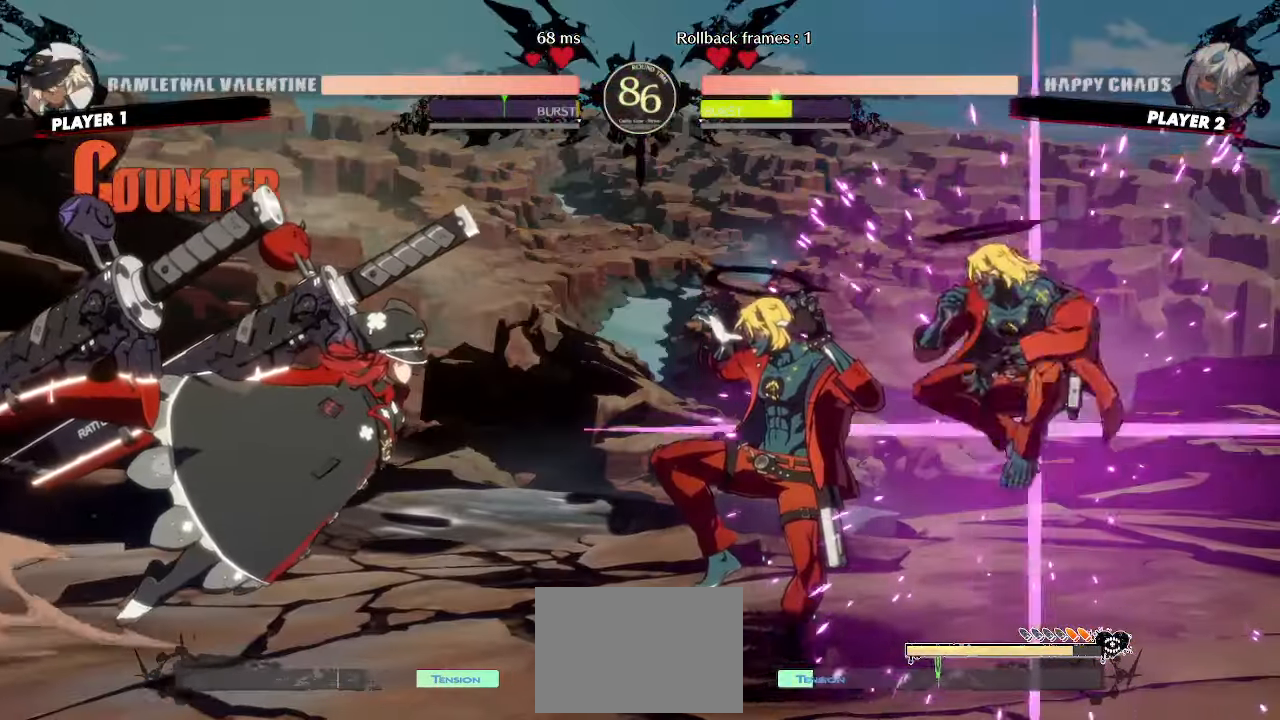
{"dt_ms": 500, "buttons": [], "events": [[400, "DPAD_DOWN", "down"], [467, "DPAD_DOWN", "up"]]}
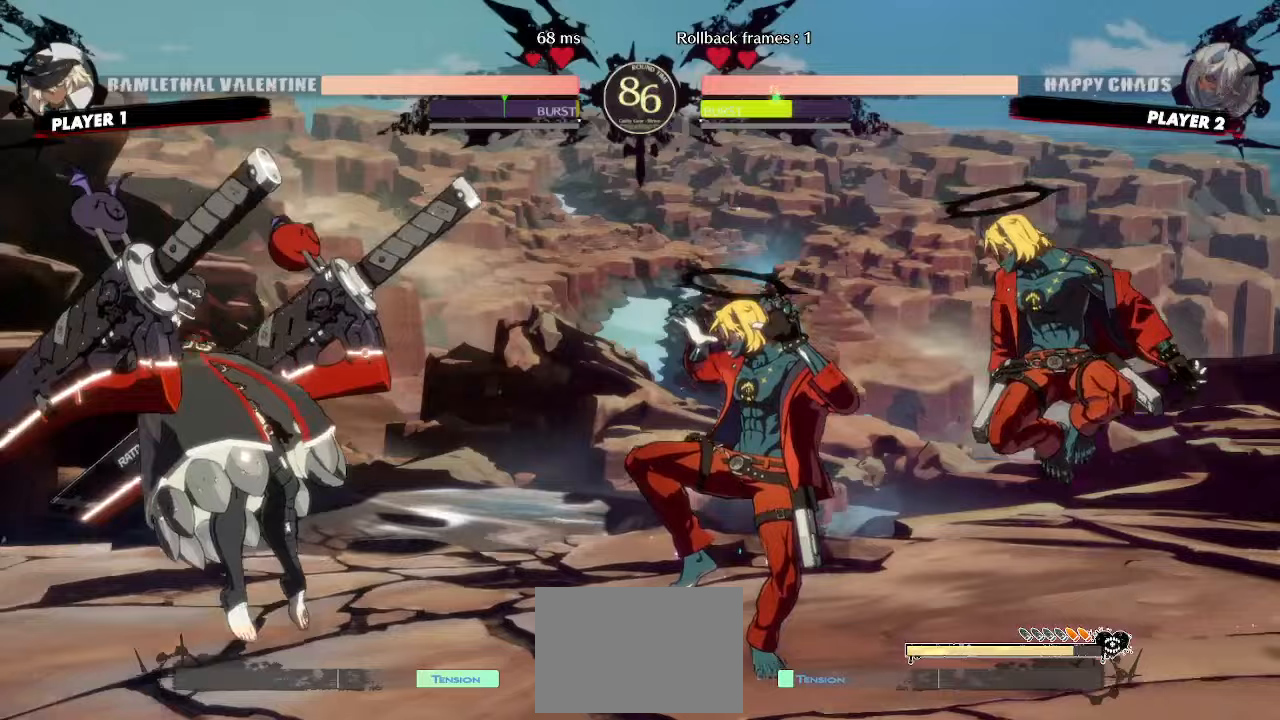
{"dt_ms": 500, "buttons": [], "events": [[33, "DPAD_DOWN", "down"], [100, "DPAD_DOWN", "up"]]}
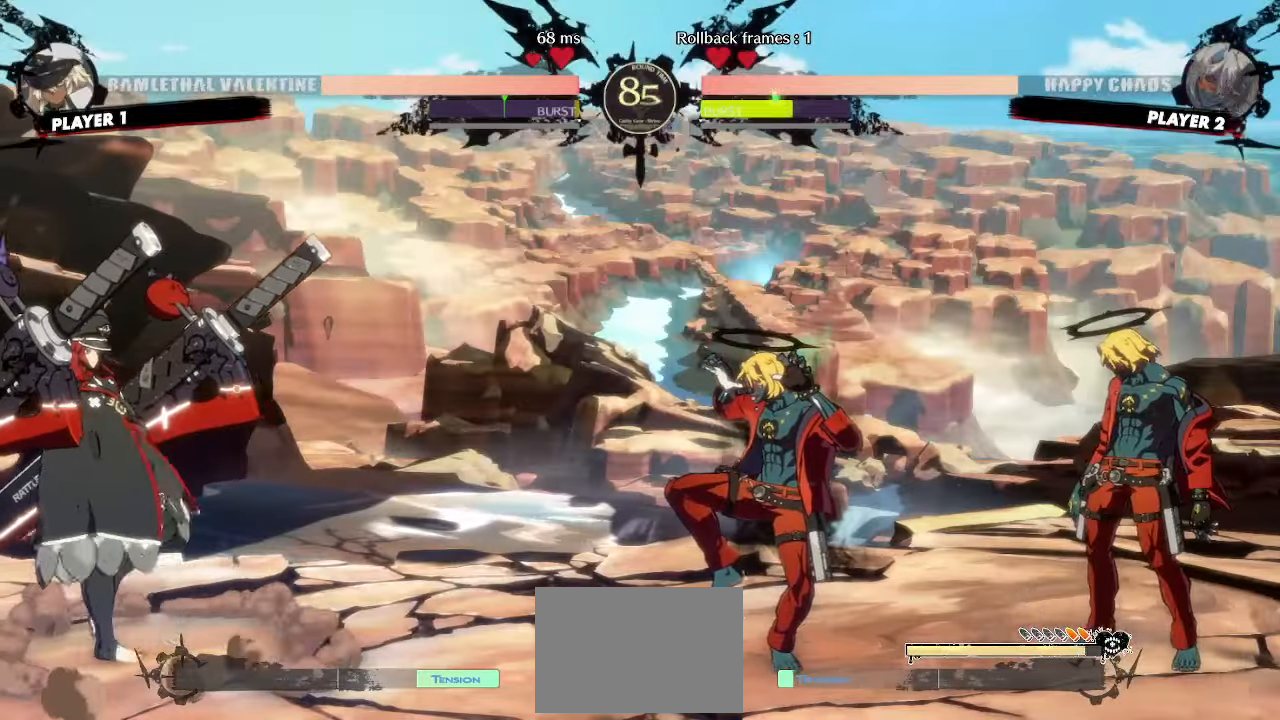
{"dt_ms": 500, "buttons": [], "events": [[117, "DPAD_DOWN", "down"], [183, "DPAD_DOWN", "up"], [250, "DPAD_DOWN", "down"], [317, "DPAD_DOWN", "up"]]}
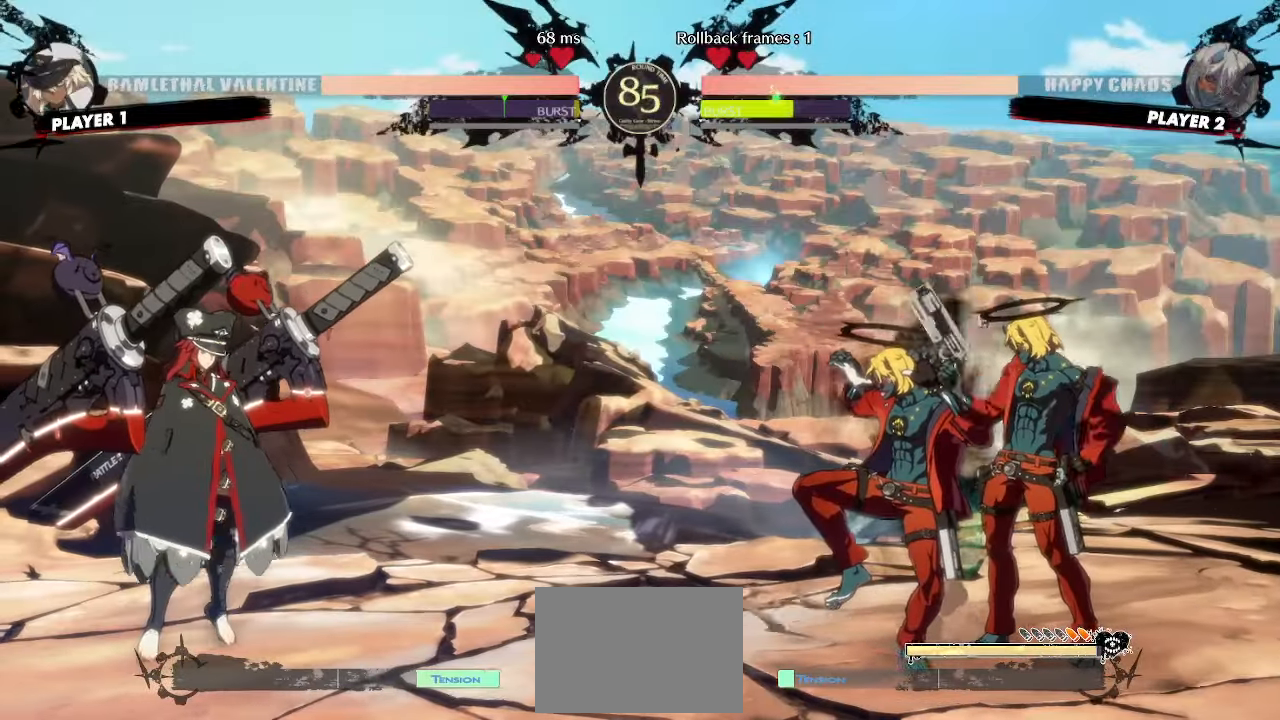
{"dt_ms": 500, "buttons": [], "events": []}
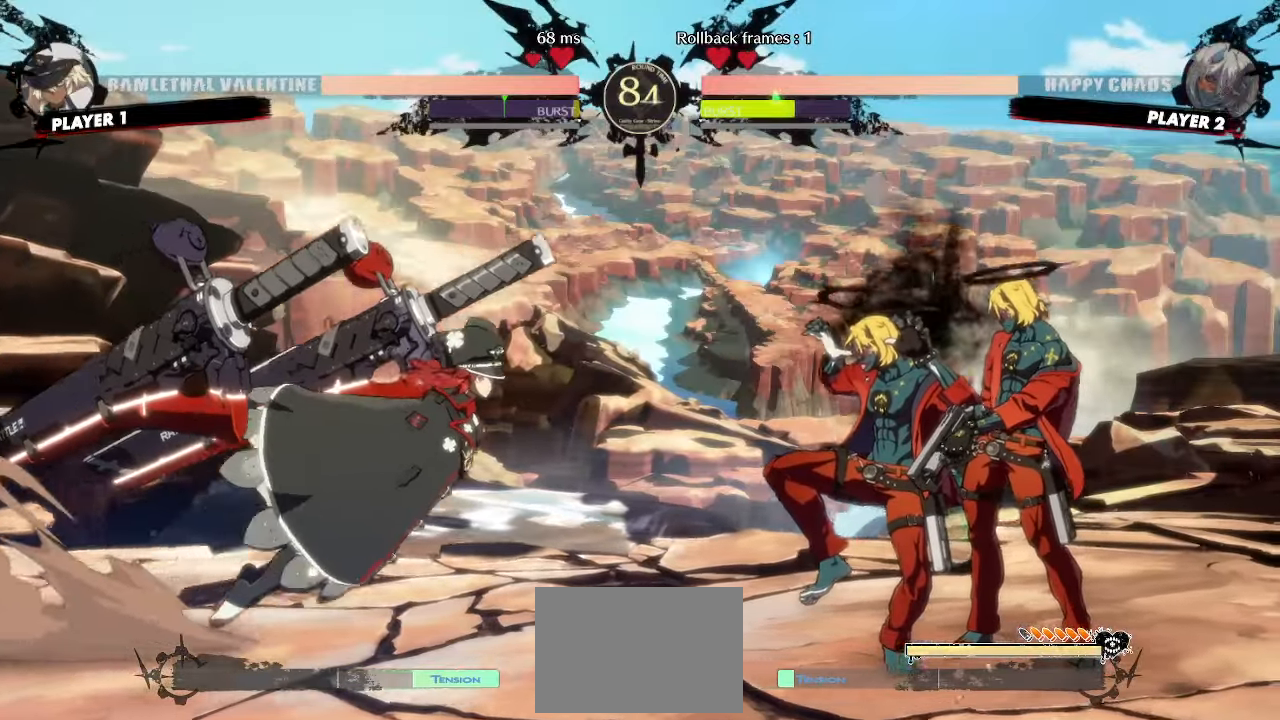
{"dt_ms": 500, "buttons": [], "events": [[233, "DPAD_DOWN", "down"], [383, "DPAD_DOWN", "up"]]}
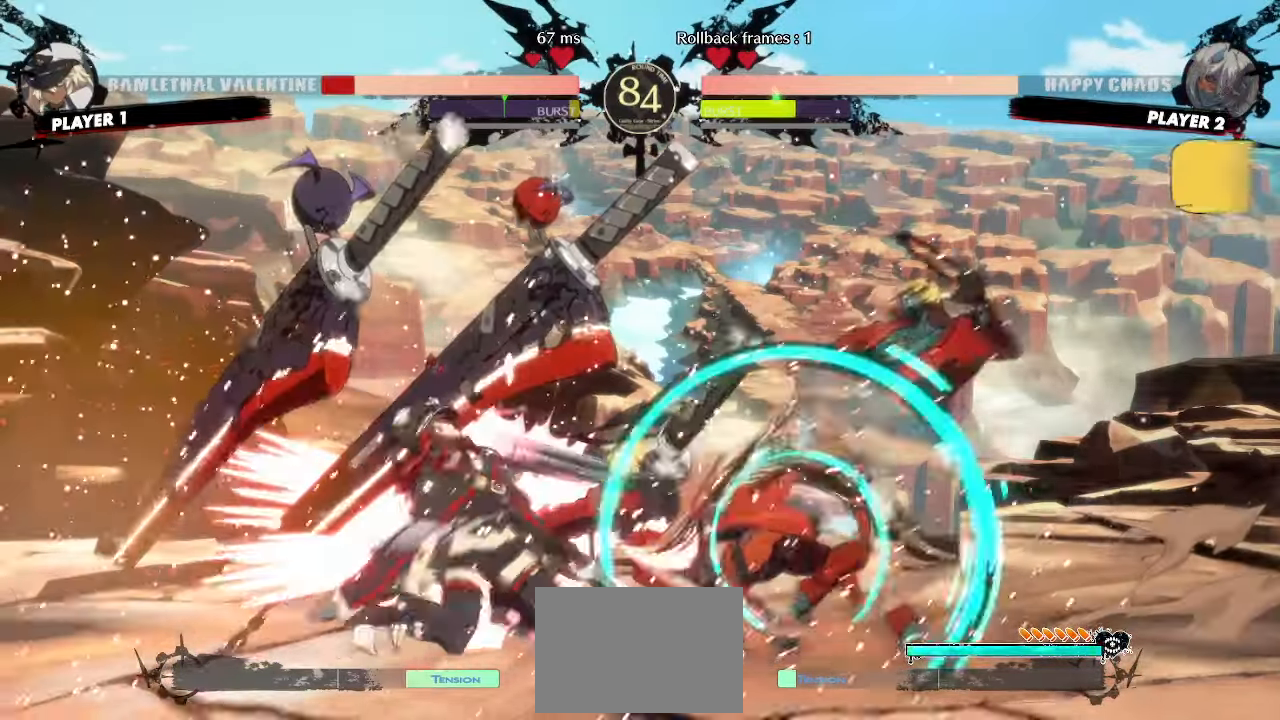
{"dt_ms": 500, "buttons": ["DPAD_DOWN"], "events": [[83, "DPAD_DOWN", "down"], [150, "DPAD_RIGHT", "down"], [183, "DPAD_DOWN", "up"], [250, "DPAD_DOWN", "down"], [267, "DPAD_RIGHT", "up"]]}